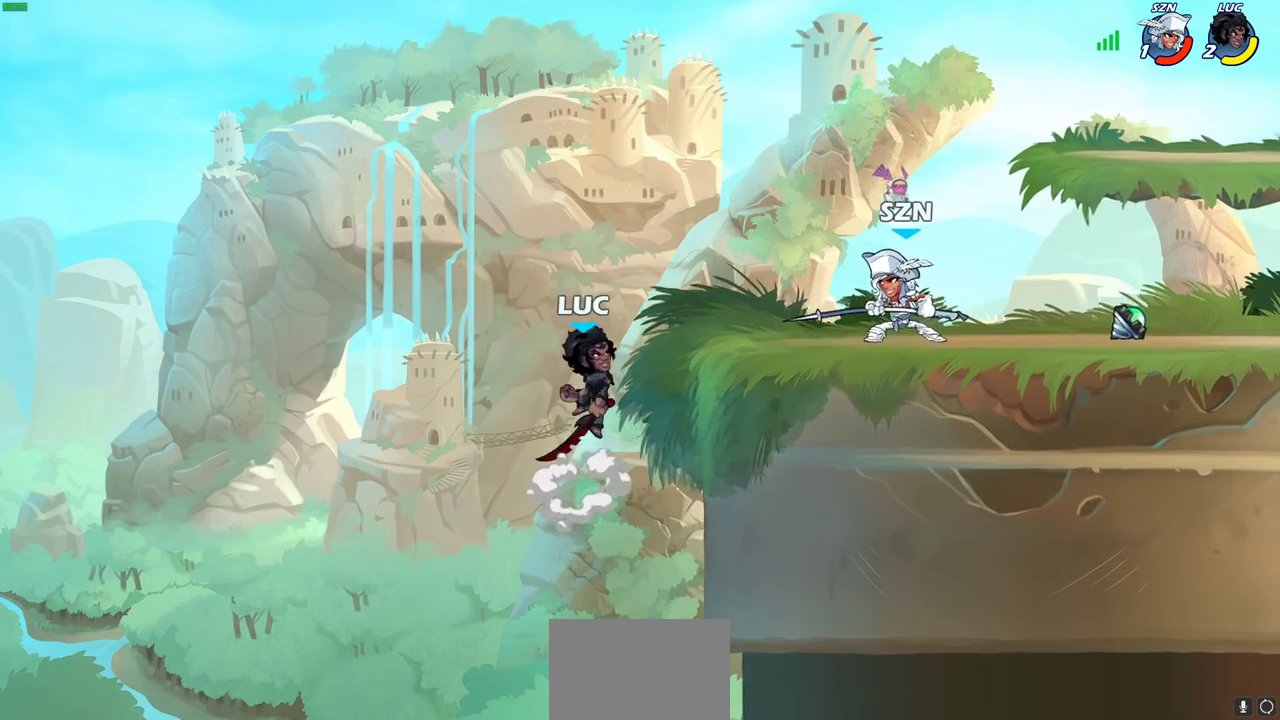
Gameplay with a controller (PlayStation layout); each line is a JSON object with the inputs held at the frame after it (dt_ms = milliseconds from this image to that frame). "events" lists button and stick changes between this image and that frame as [ms after this image, input, new state], when the widget could be followed in between. This document gives stick clicks only as held states, not as events.
{"dt_ms": 400, "buttons": [], "left_stick": "center", "right_stick": "center", "events": [[100, "R2", "down"], [133, "left_stick", "down"], [150, "CIRCLE", "down"], [217, "CIRCLE", "up"], [217, "R2", "up"], [233, "left_stick", "center"]]}
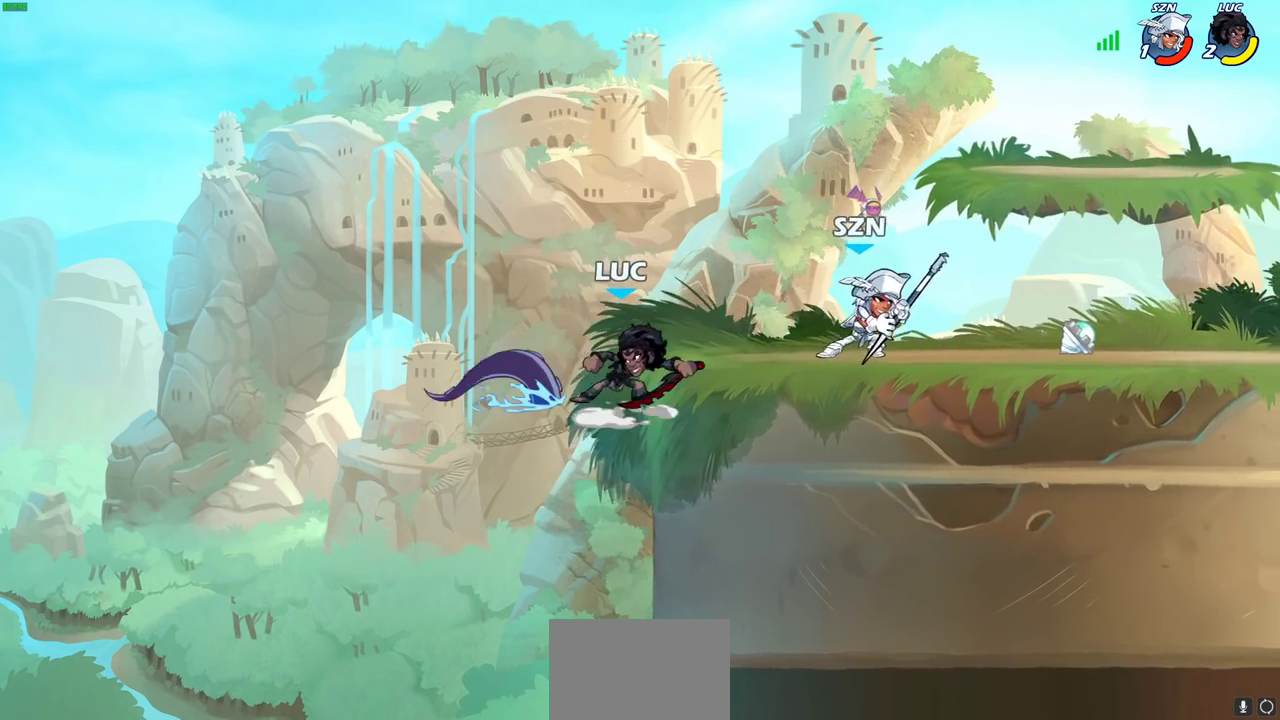
{"dt_ms": 800, "buttons": [], "left_stick": "right", "right_stick": "center", "events": [[83, "left_stick", "right"], [367, "left_stick", "center"], [567, "left_stick", "right"]]}
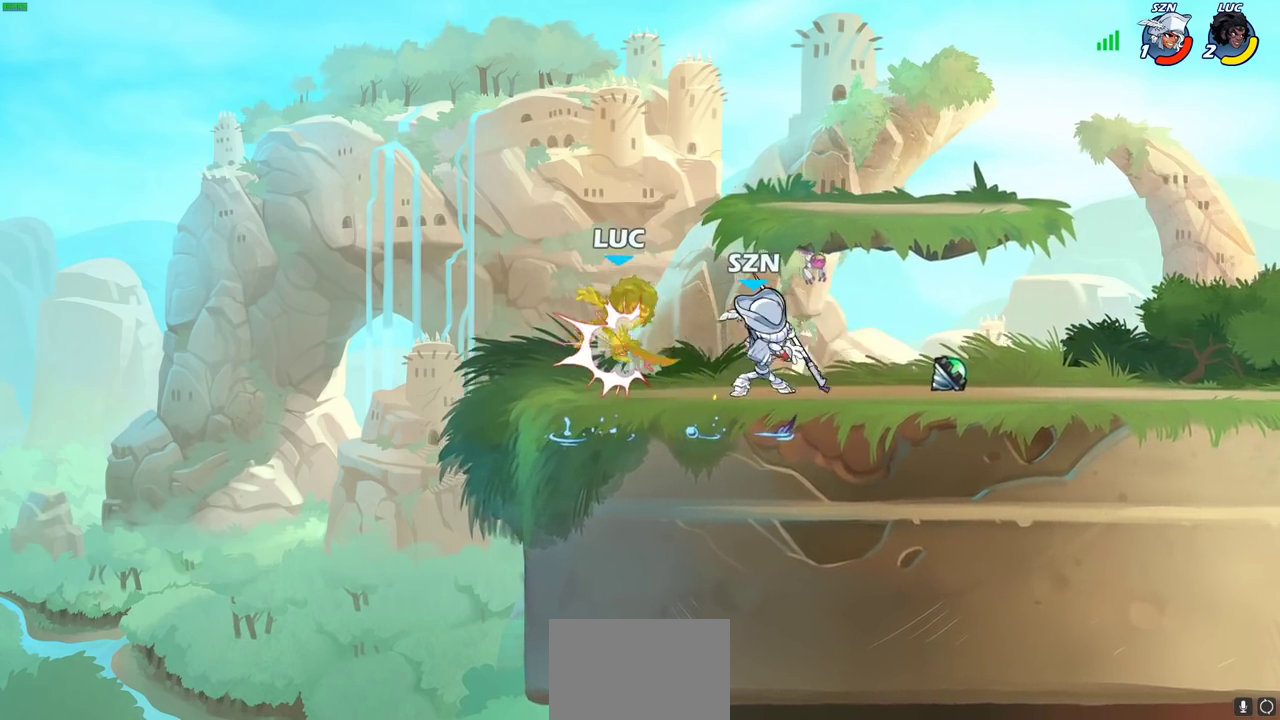
{"dt_ms": 300, "buttons": [], "left_stick": "center", "right_stick": "center", "events": [[67, "left_stick", "down-left"], [183, "left_stick", "center"]]}
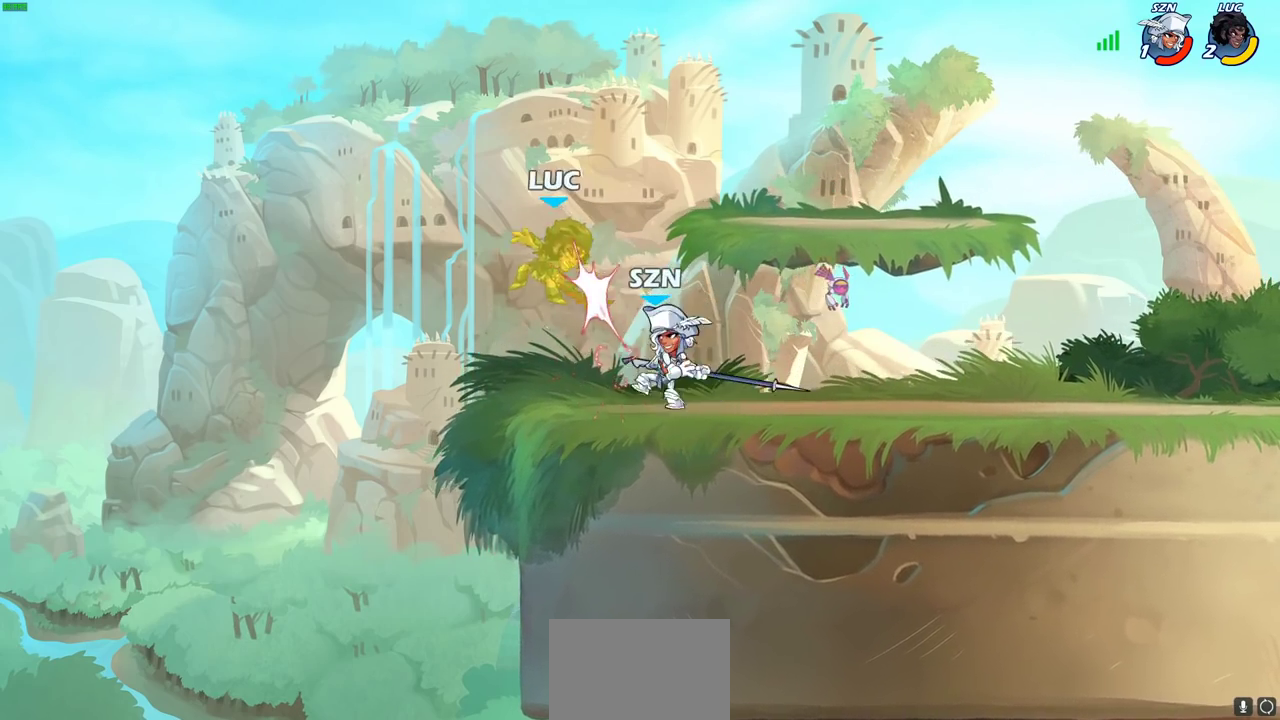
{"dt_ms": 500, "buttons": [], "left_stick": "up-left", "right_stick": "center", "events": [[17, "left_stick", "up-left"], [150, "CROSS", "down"], [233, "R2", "down"], [433, "CROSS", "up"], [467, "R2", "up"]]}
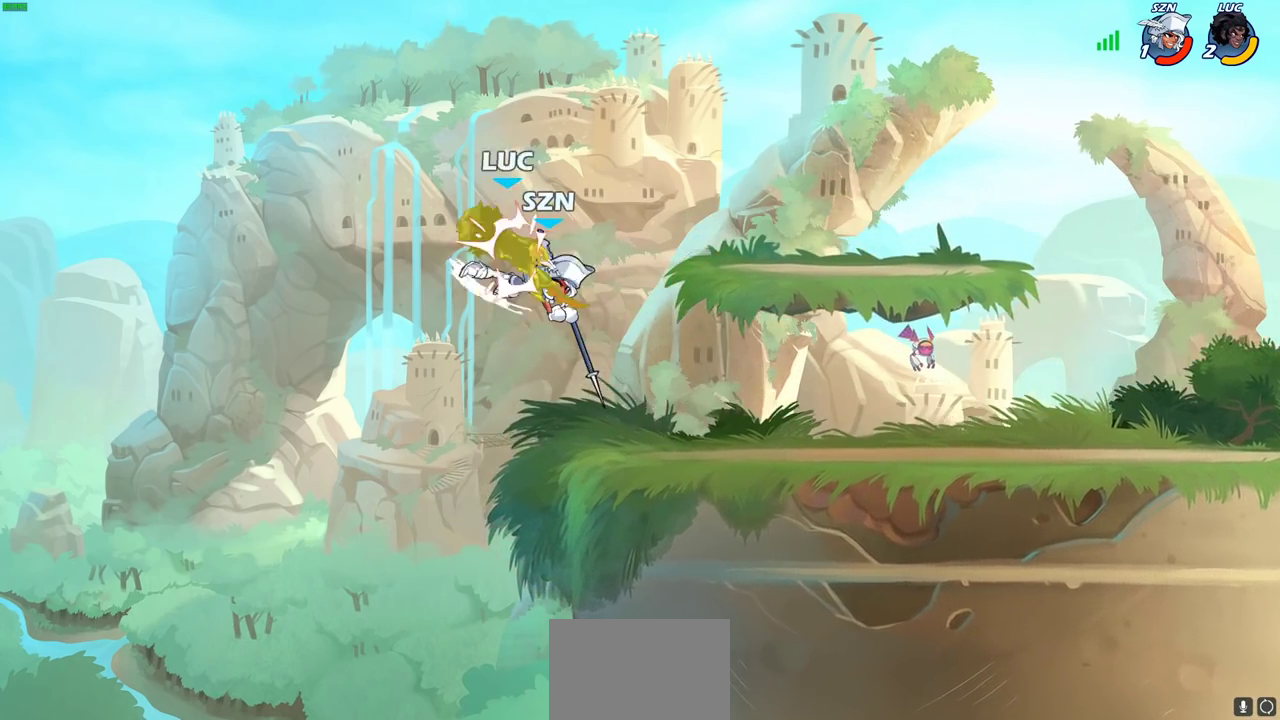
{"dt_ms": 700, "buttons": [], "left_stick": "down-left", "right_stick": "center", "events": [[33, "left_stick", "center"], [367, "left_stick", "up-left"], [500, "CROSS", "down"], [517, "left_stick", "left"], [533, "R2", "down"], [600, "left_stick", "down-left"], [667, "CROSS", "up"], [667, "R2", "up"]]}